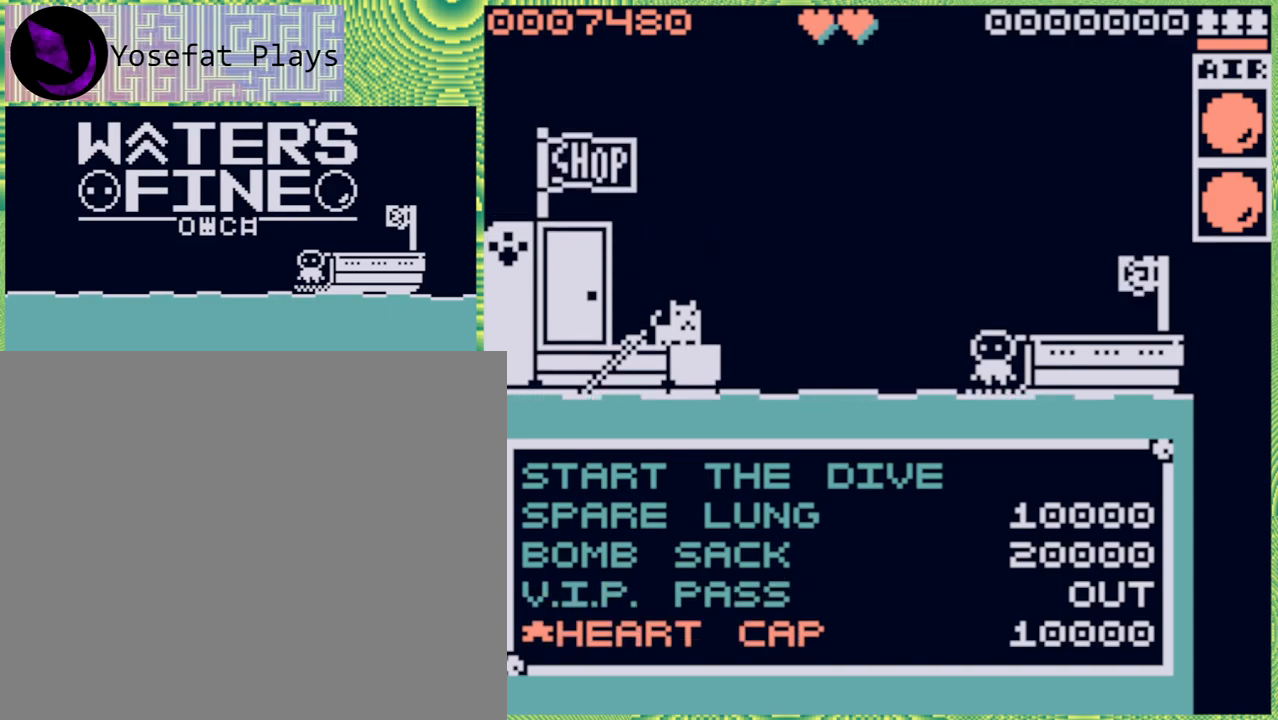
Gameplay with a controller (Nintendo layout); each line is a JSON object with the inputs held at the frame after it. "events" lists button and stick changes between this image and that frame as [ms after this image, input, new state], when the widget could be followed in between. Not read: L3 R3.
{"buttons": [], "left_stick": "center", "right_stick": "center", "events": []}
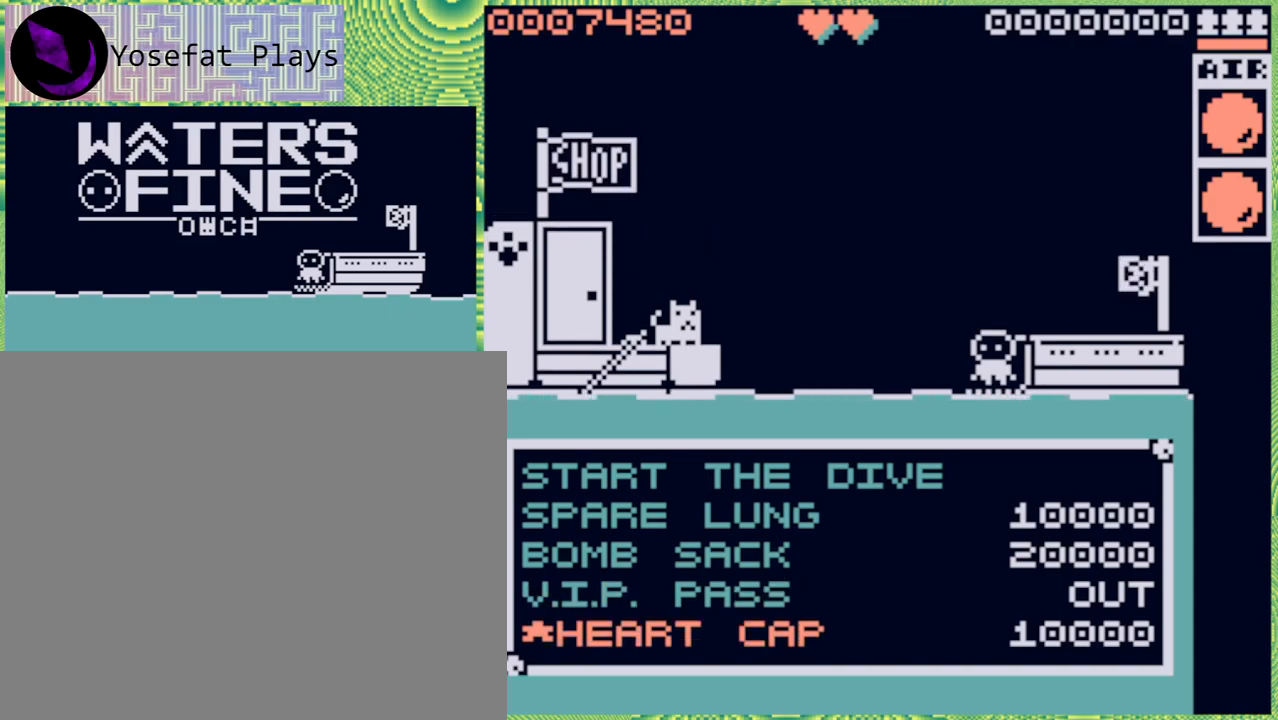
{"buttons": [], "left_stick": "center", "right_stick": "center", "events": [[333, "DPAD_UP", "down"], [433, "DPAD_UP", "up"]]}
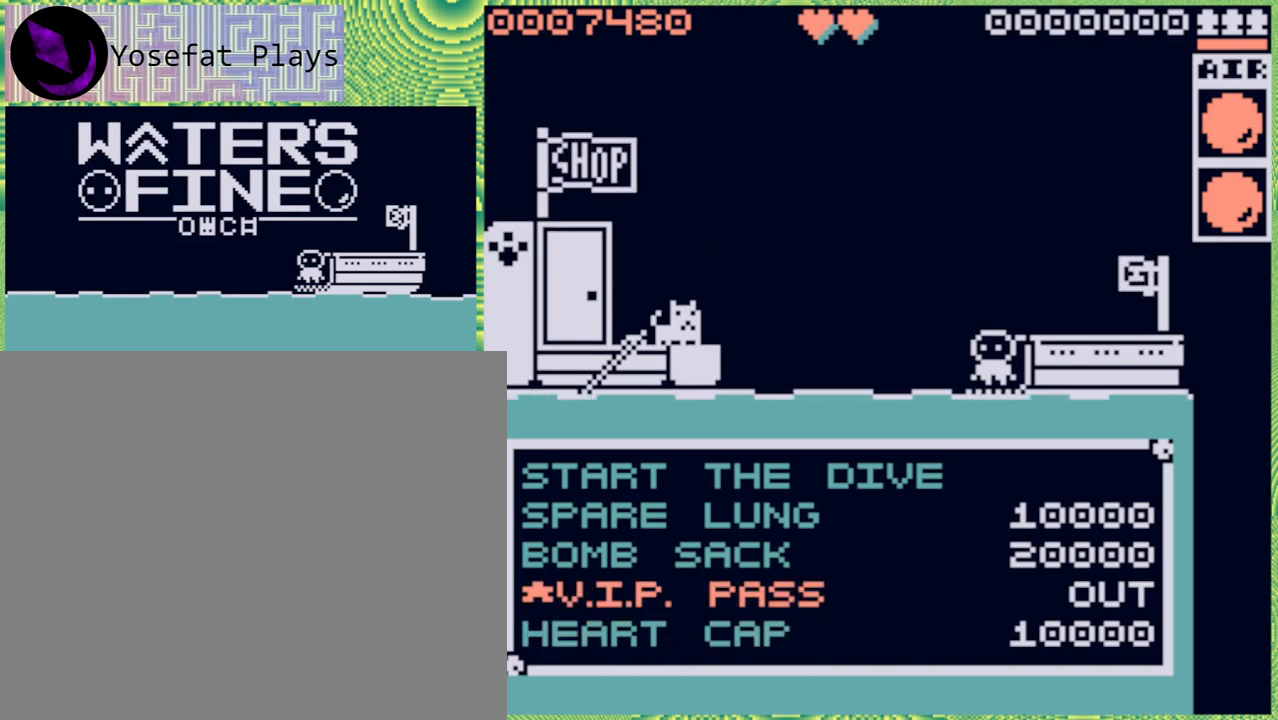
{"buttons": [], "left_stick": "center", "right_stick": "center", "events": [[100, "DPAD_UP", "down"], [183, "DPAD_UP", "up"], [283, "DPAD_UP", "down"], [400, "DPAD_UP", "up"]]}
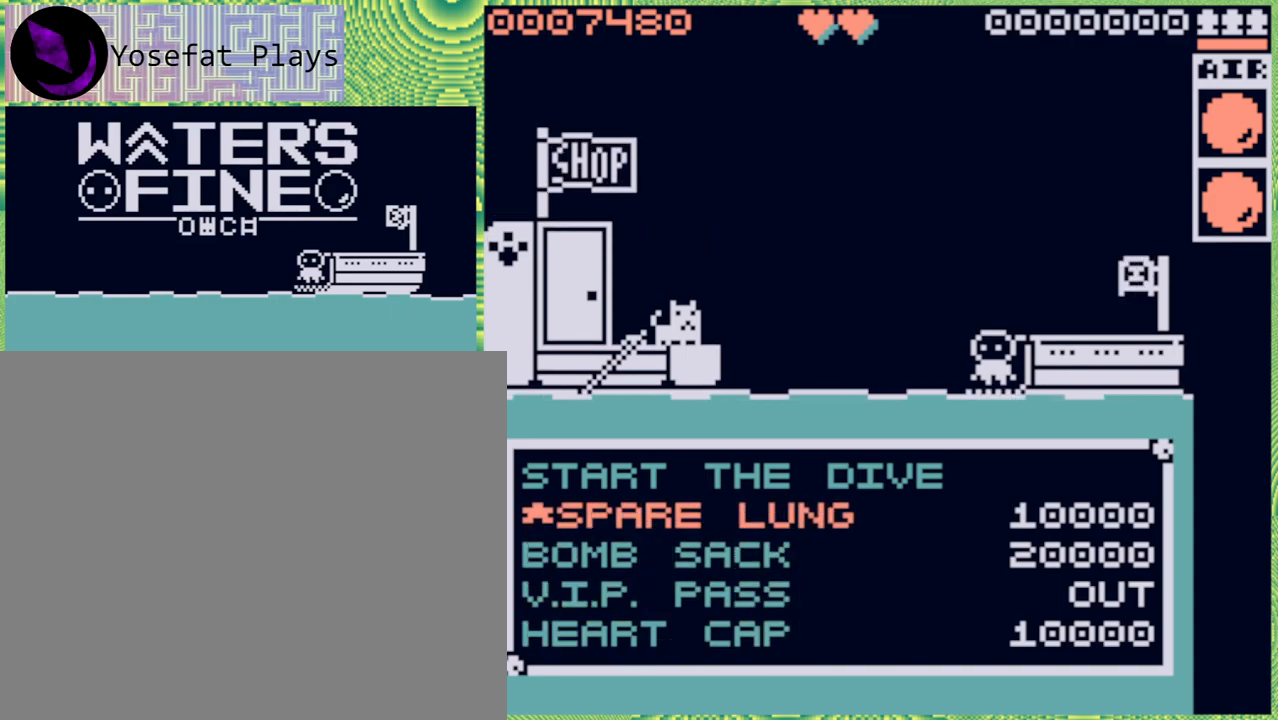
{"buttons": [], "left_stick": "center", "right_stick": "center", "events": [[217, "DPAD_UP", "down"], [283, "DPAD_UP", "up"]]}
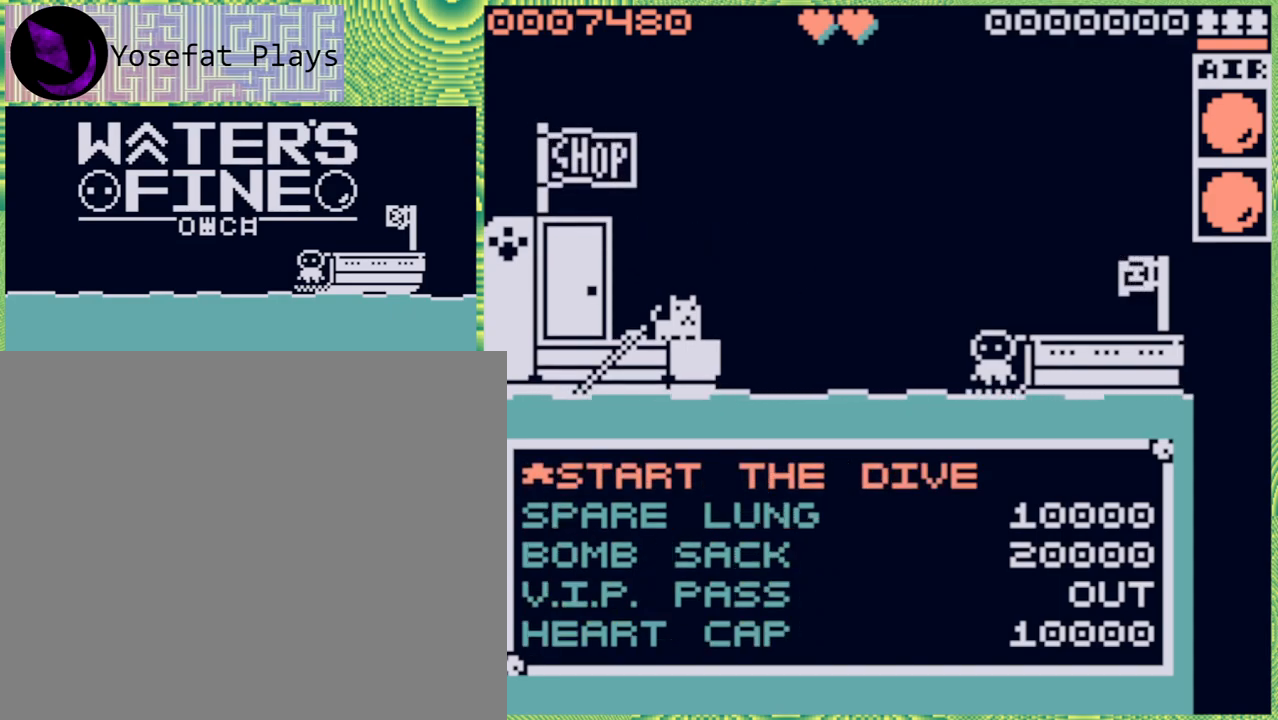
{"buttons": [], "left_stick": "center", "right_stick": "center", "events": []}
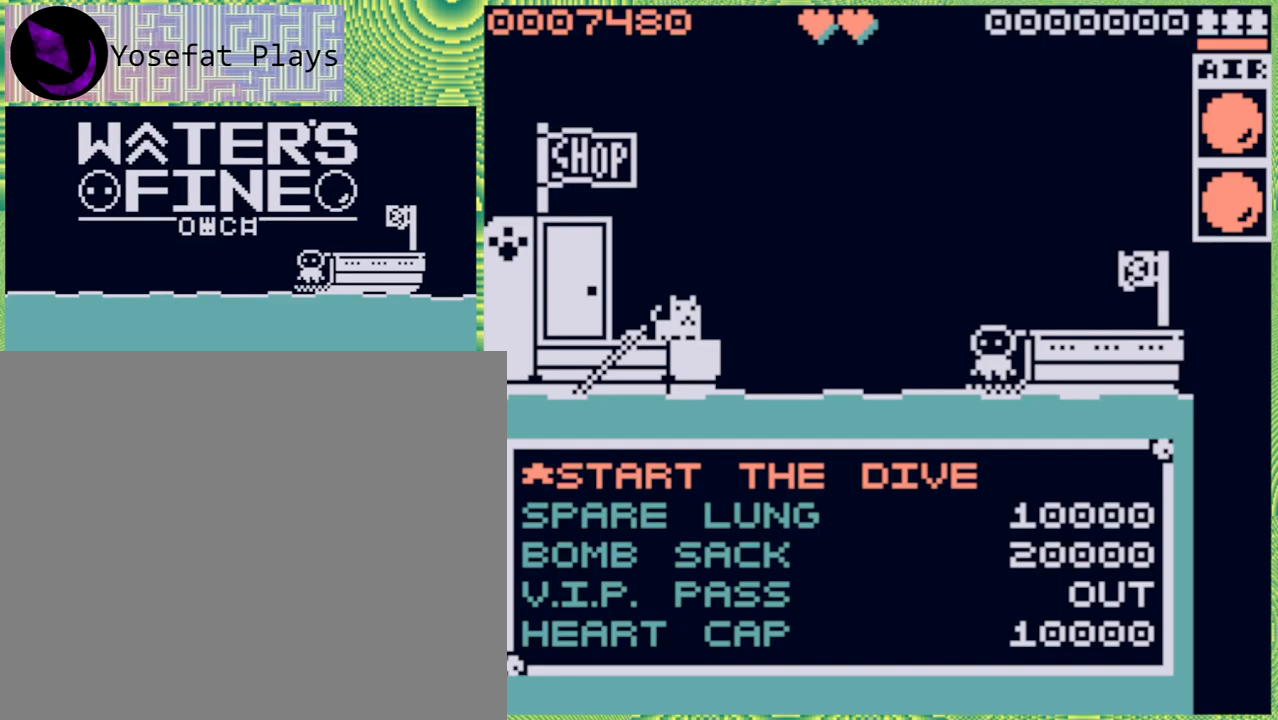
{"buttons": [], "left_stick": "center", "right_stick": "center", "events": []}
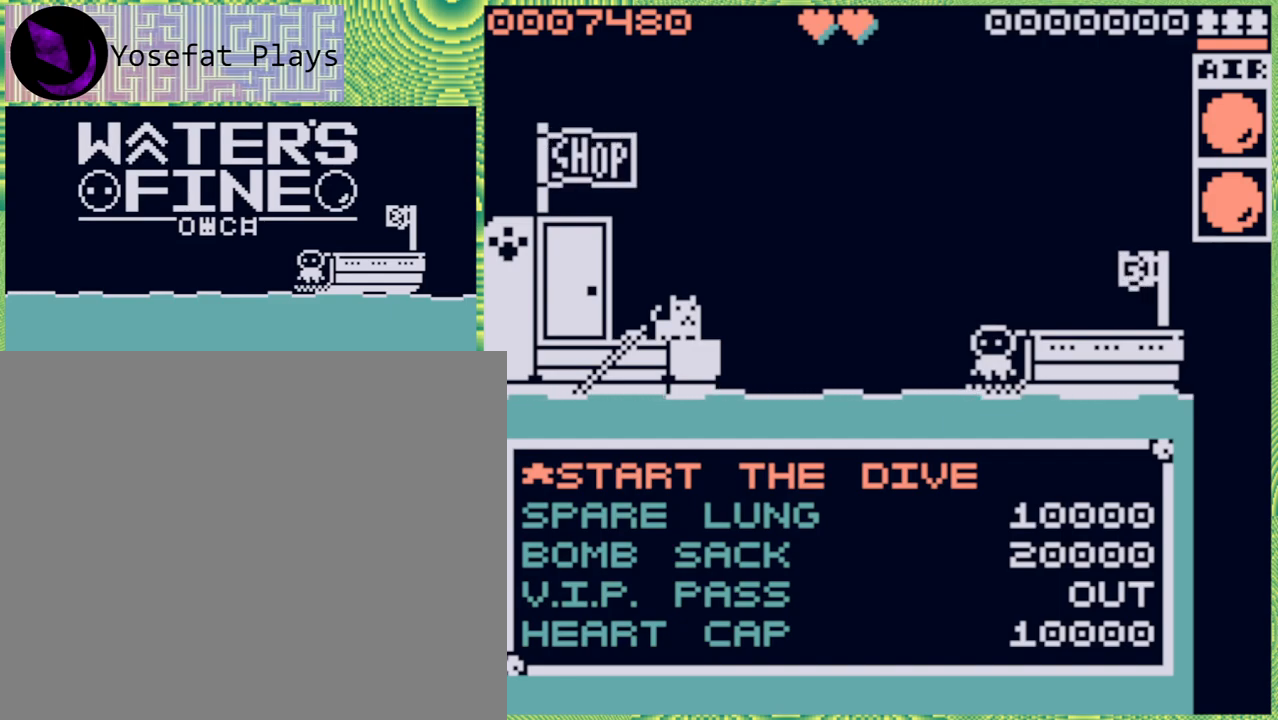
{"buttons": ["B"], "left_stick": "center", "right_stick": "center", "events": [[467, "B", "down"]]}
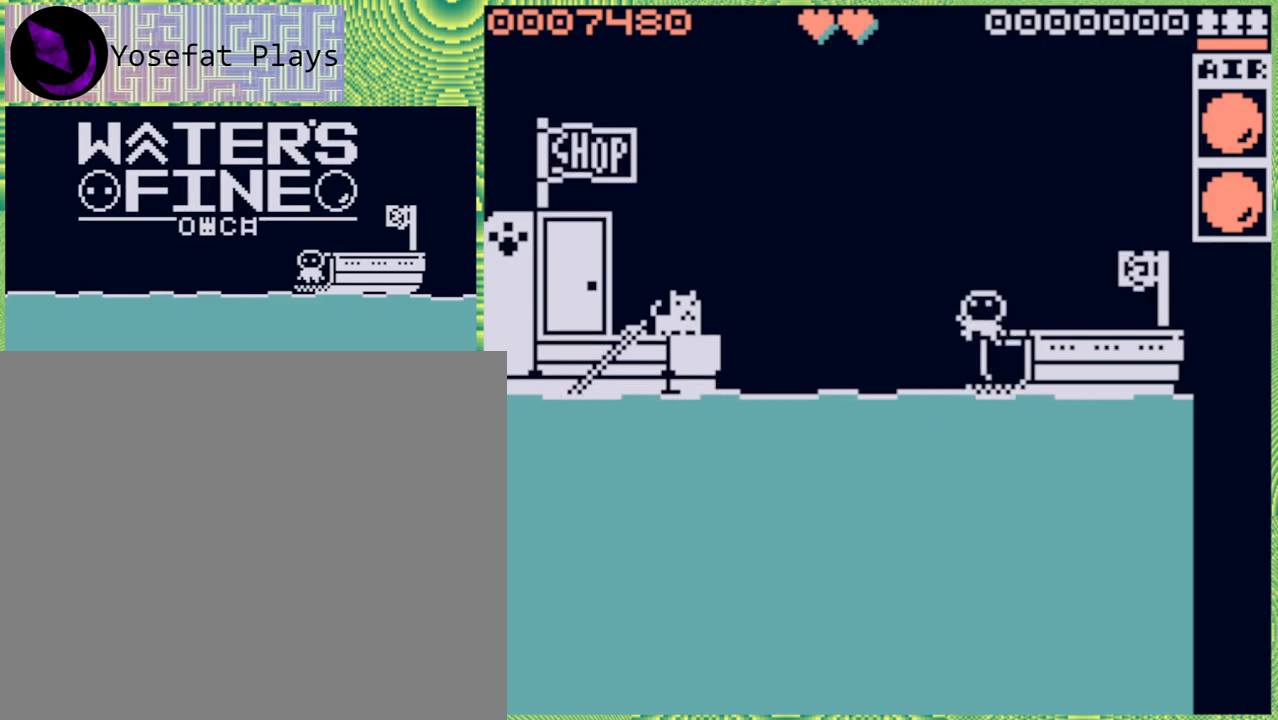
{"buttons": [], "left_stick": "center", "right_stick": "center", "events": [[133, "B", "up"]]}
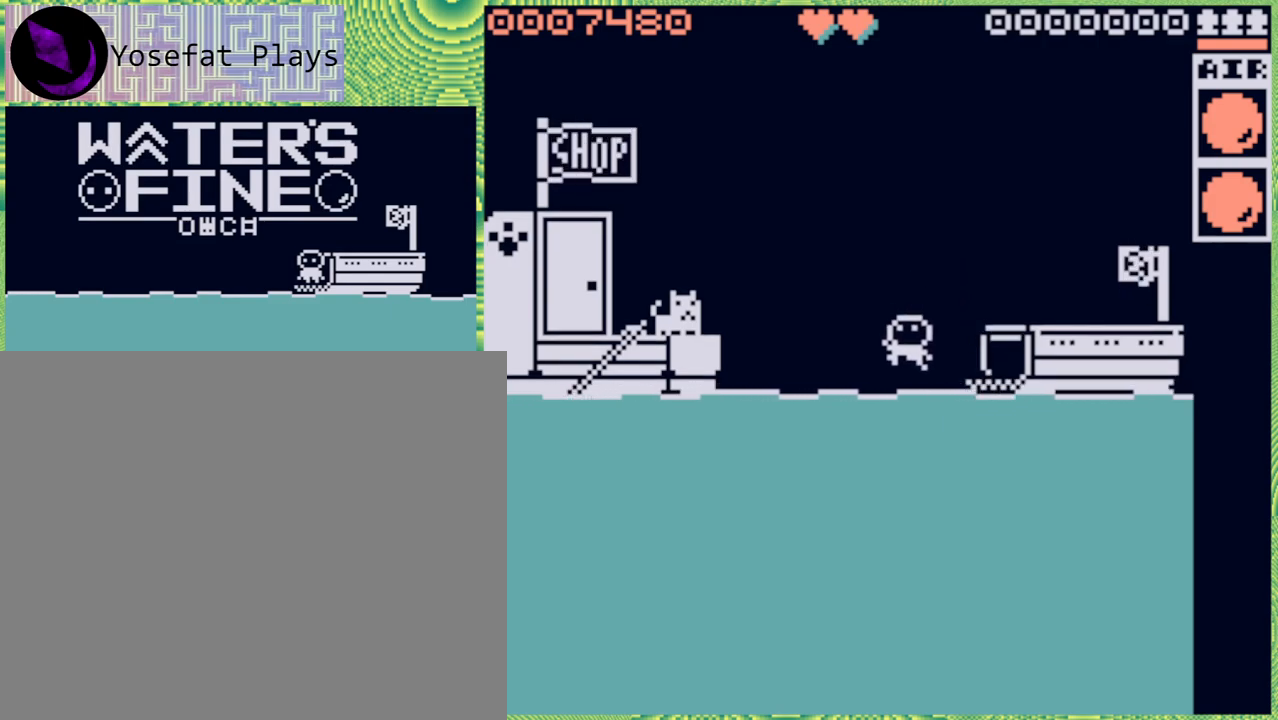
{"buttons": ["B"], "left_stick": "down", "right_stick": "center", "events": [[83, "left_stick", "down"], [400, "B", "down"]]}
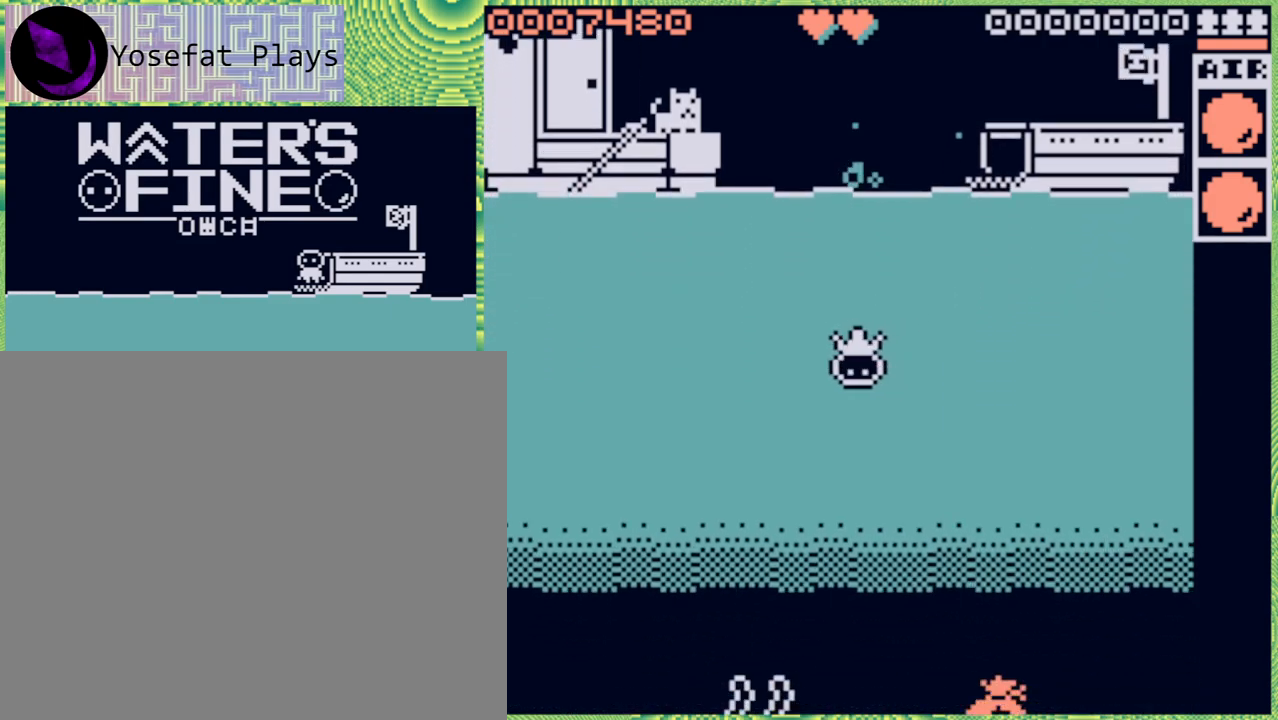
{"buttons": [], "left_stick": "down-right", "right_stick": "center", "events": [[17, "B", "up"], [100, "B", "down"], [200, "B", "up"], [283, "B", "down"], [367, "B", "up"], [467, "left_stick", "down-right"]]}
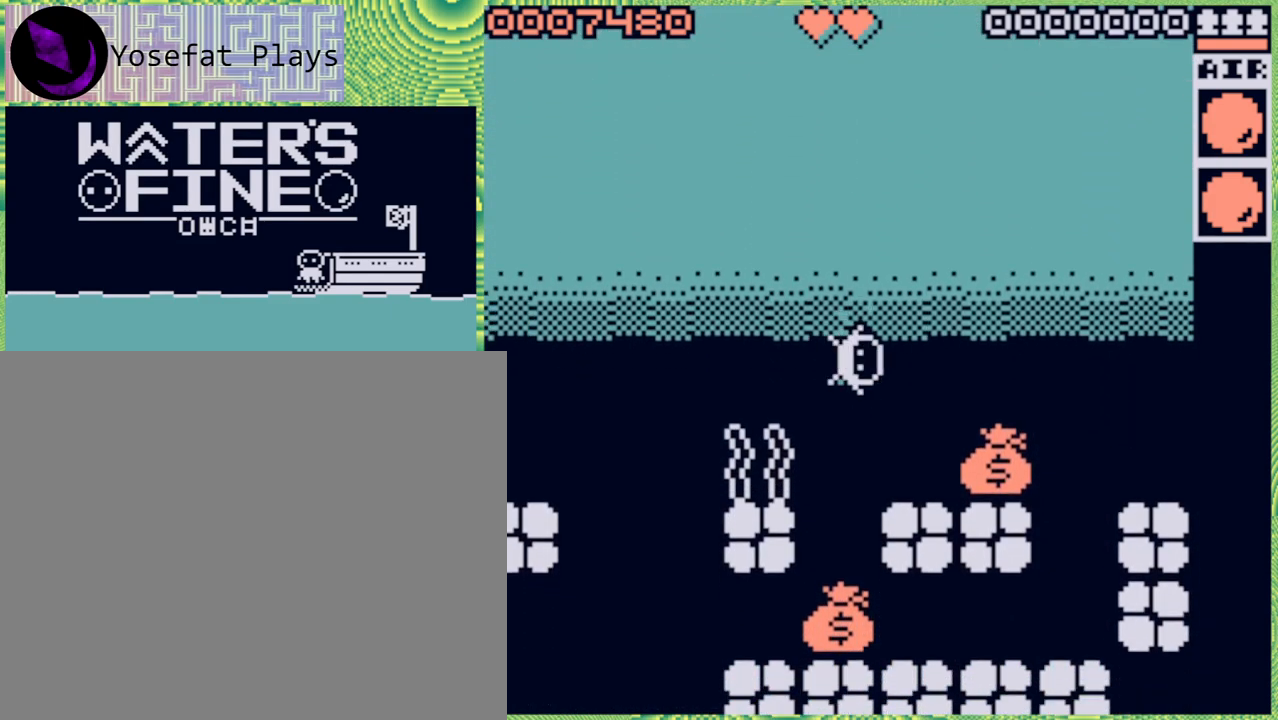
{"buttons": [], "left_stick": "right", "right_stick": "center", "events": [[33, "left_stick", "right"], [133, "B", "down"], [233, "B", "up"]]}
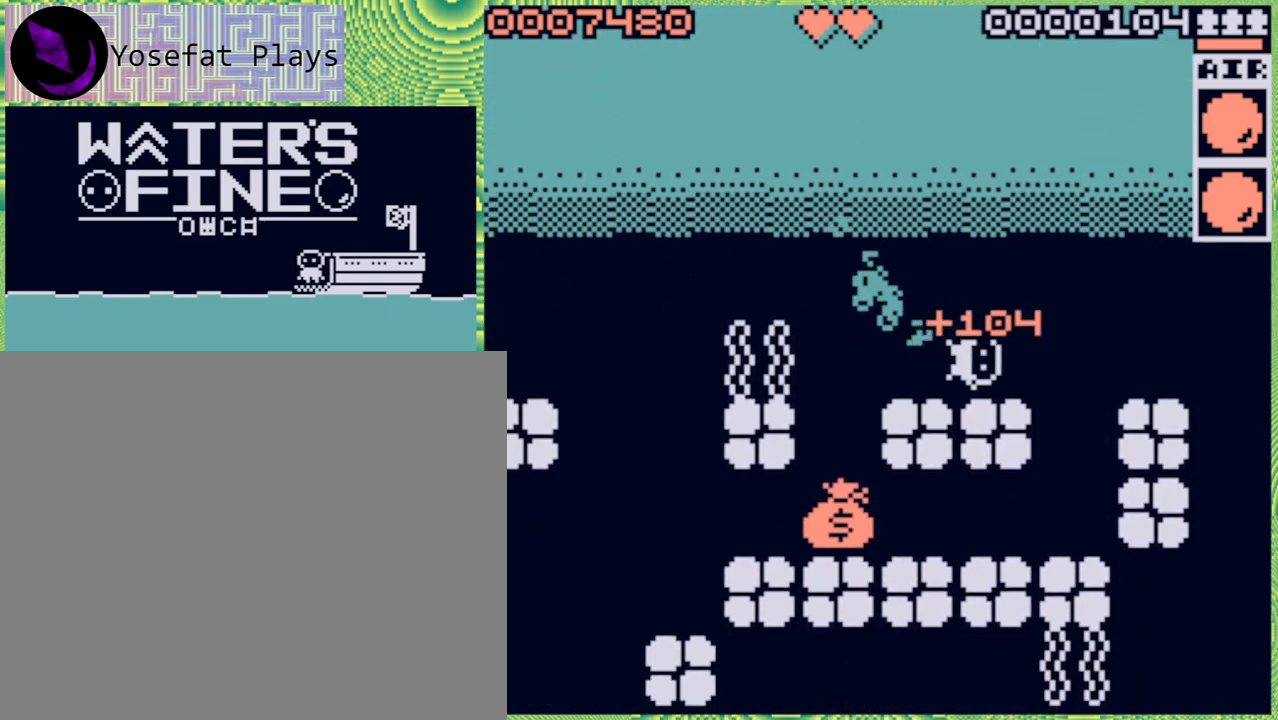
{"buttons": [], "left_stick": "right", "right_stick": "center", "events": []}
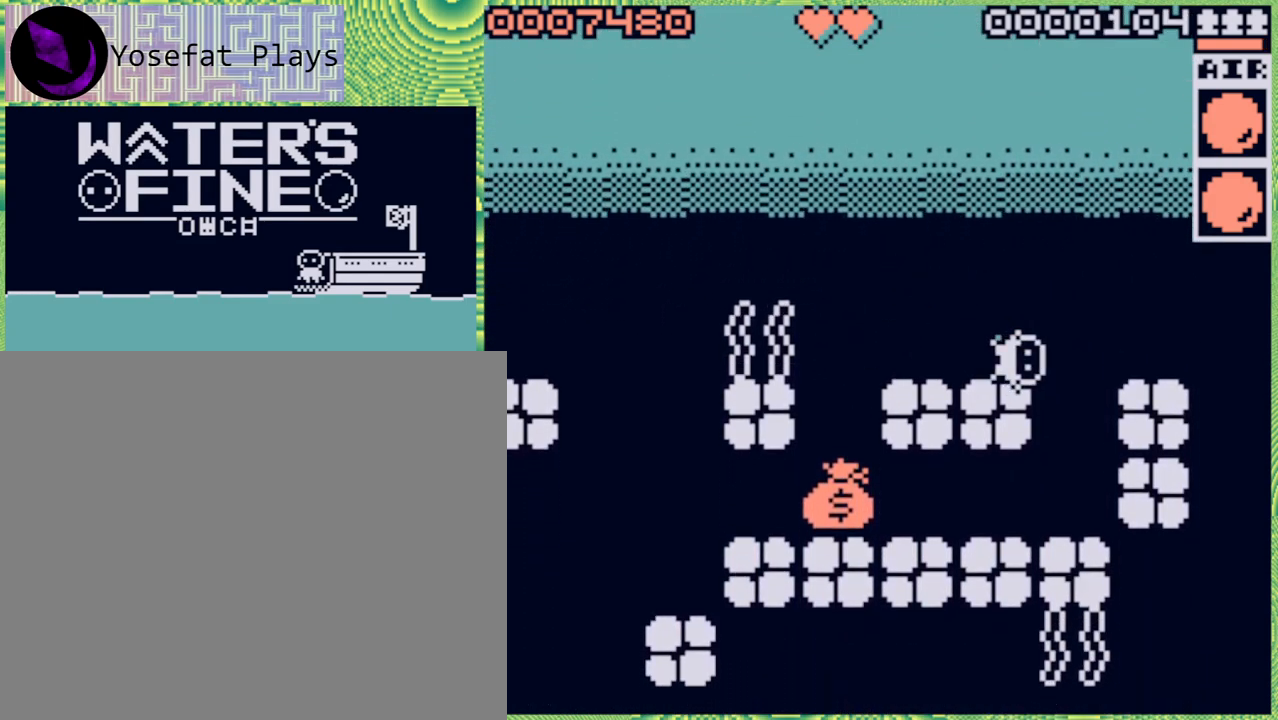
{"buttons": [], "left_stick": "down", "right_stick": "center", "events": [[33, "B", "down"], [133, "B", "up"], [167, "left_stick", "down"], [333, "B", "down"], [433, "B", "up"]]}
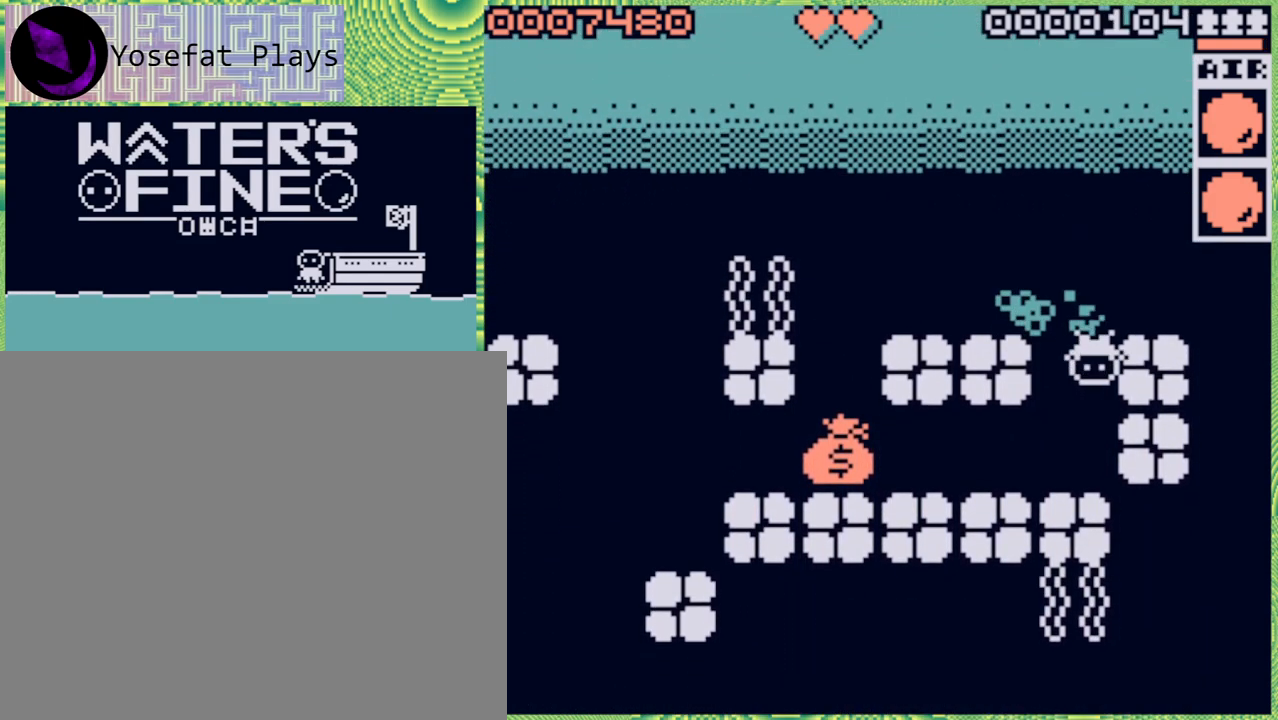
{"buttons": ["B"], "left_stick": "left", "right_stick": "center", "events": [[133, "B", "down"], [267, "B", "up"], [333, "left_stick", "left"], [450, "B", "down"]]}
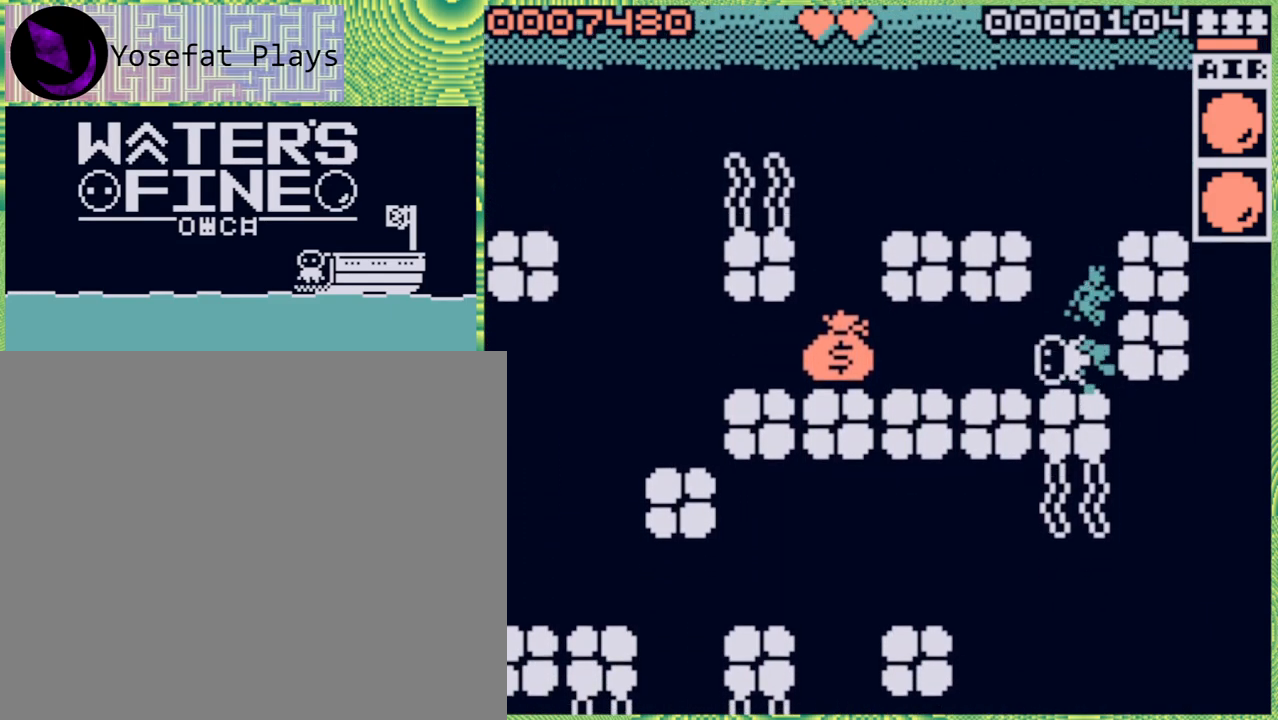
{"buttons": ["B"], "left_stick": "left", "right_stick": "center", "events": [[83, "B", "up"], [117, "B", "down"], [250, "B", "up"], [317, "B", "down"], [433, "B", "up"], [467, "B", "down"]]}
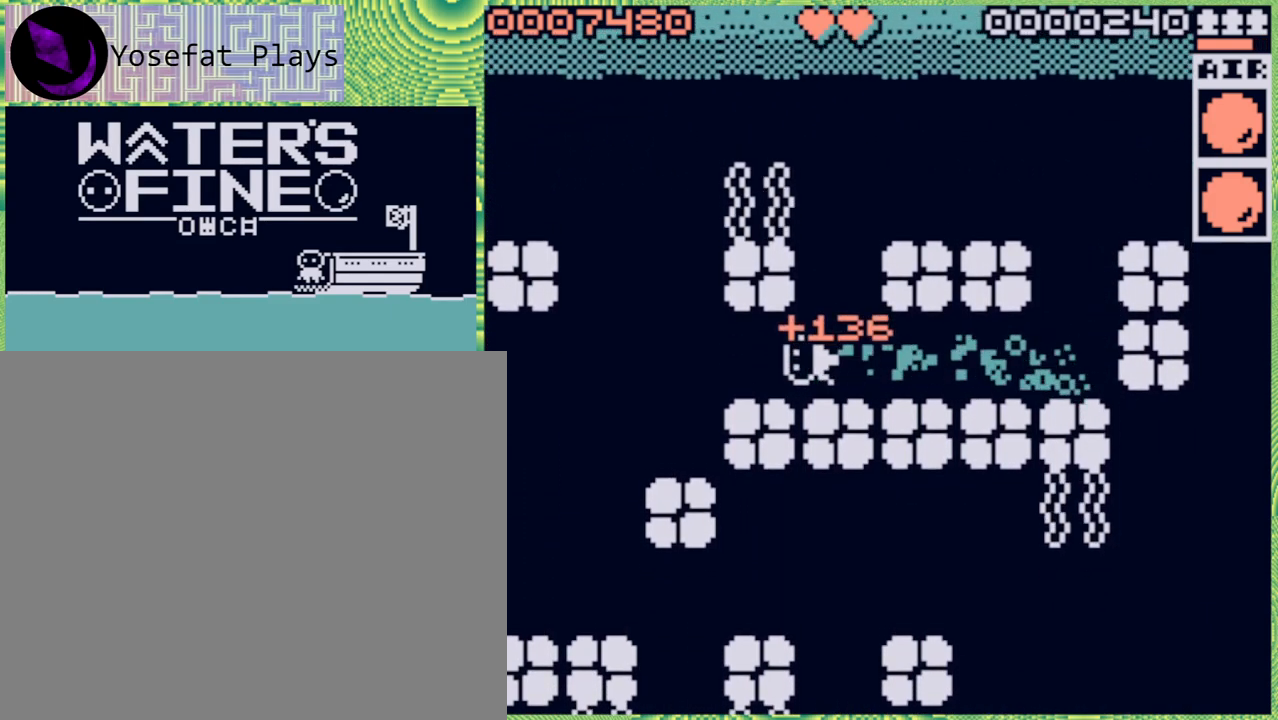
{"buttons": [], "left_stick": "down", "right_stick": "center", "events": [[117, "B", "up"], [200, "left_stick", "down"], [300, "B", "down"], [417, "B", "up"]]}
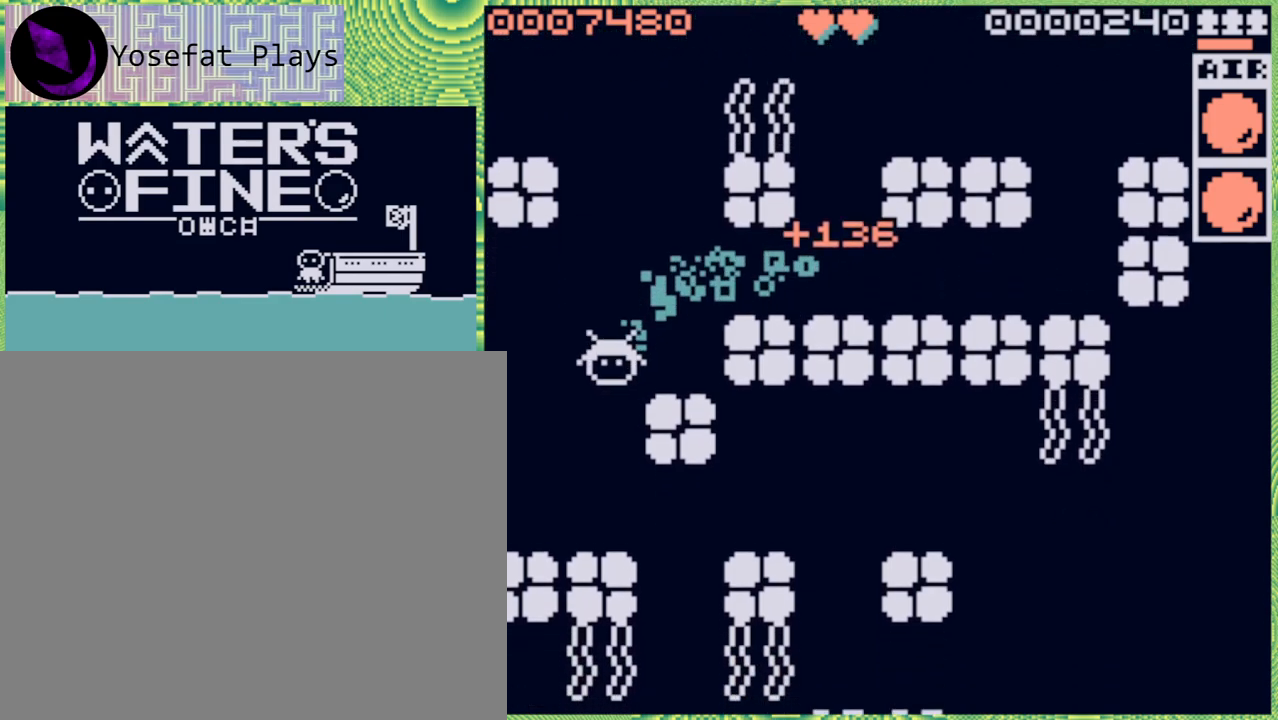
{"buttons": ["B"], "left_stick": "down-right", "right_stick": "center", "events": [[133, "B", "down"], [233, "B", "up"], [300, "left_stick", "down-right"], [450, "B", "down"]]}
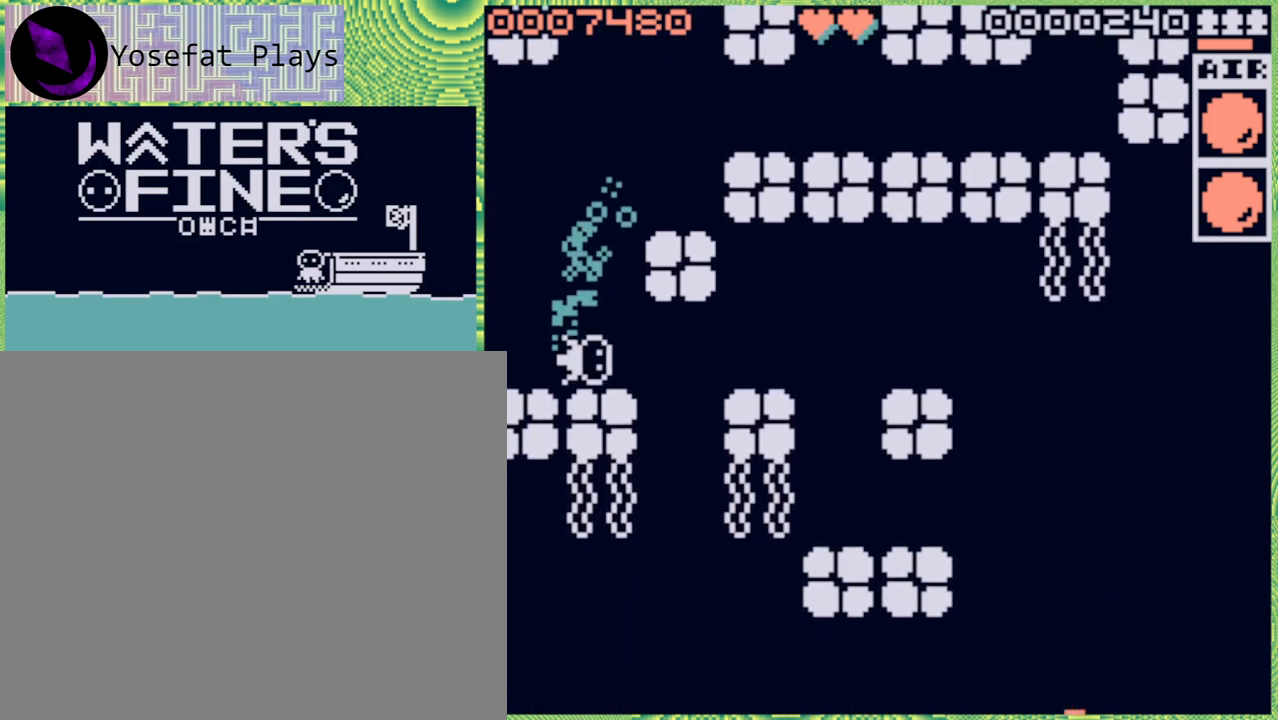
{"buttons": [], "left_stick": "down-right", "right_stick": "center", "events": [[83, "B", "up"], [133, "B", "down"], [250, "B", "up"], [317, "B", "down"], [450, "B", "up"]]}
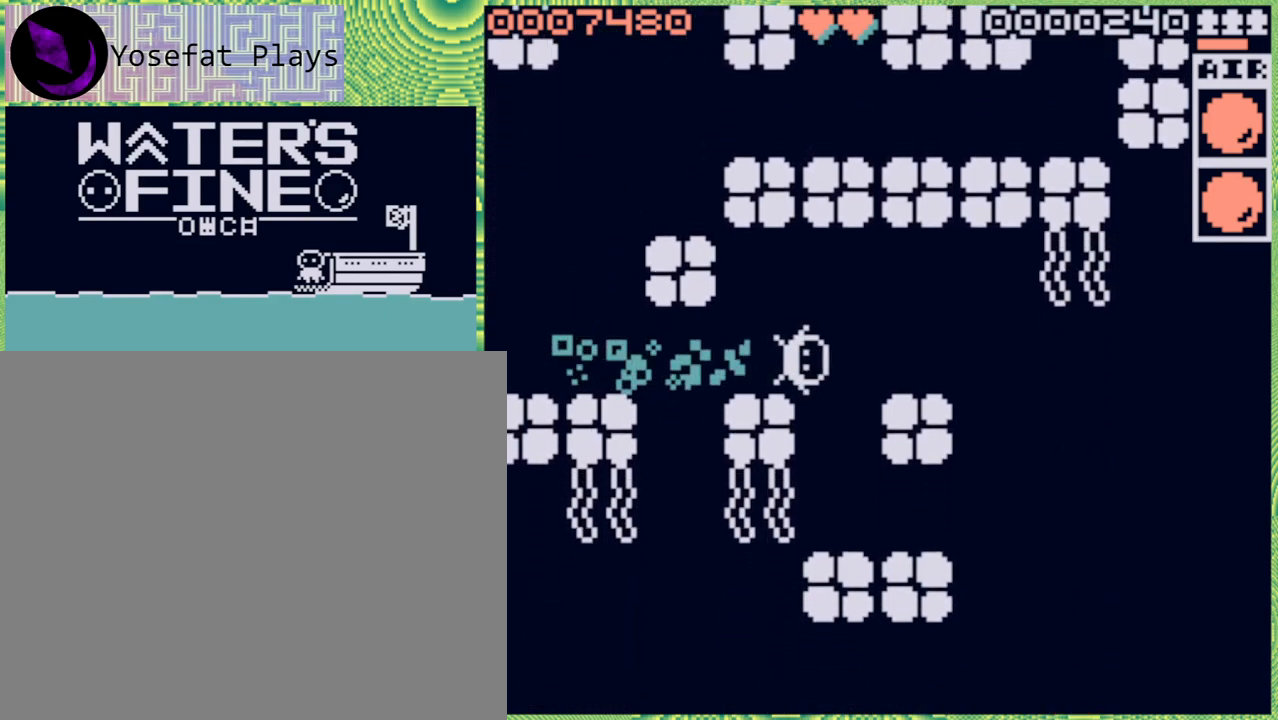
{"buttons": [], "left_stick": "down", "right_stick": "center", "events": [[150, "B", "down"], [233, "B", "up"], [317, "left_stick", "down"], [400, "B", "down"], [500, "B", "up"]]}
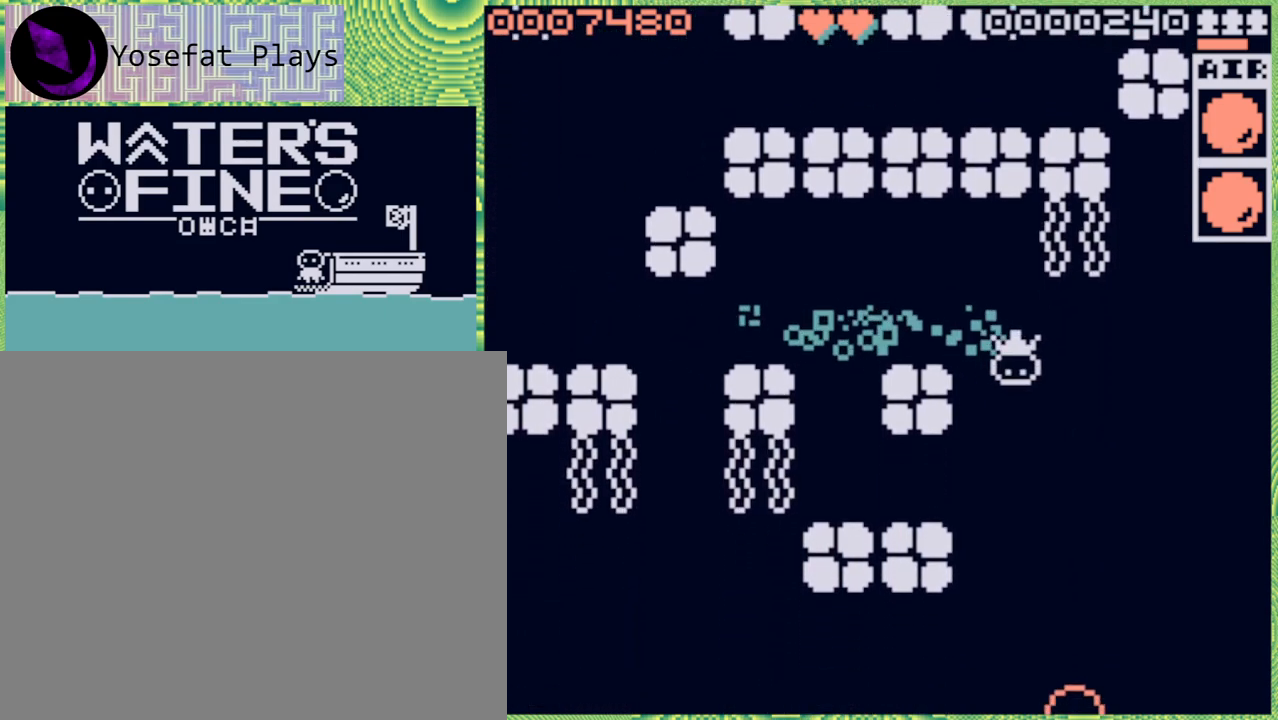
{"buttons": [], "left_stick": "down", "right_stick": "center", "events": [[67, "B", "down"], [183, "B", "up"], [300, "B", "down"], [433, "B", "up"]]}
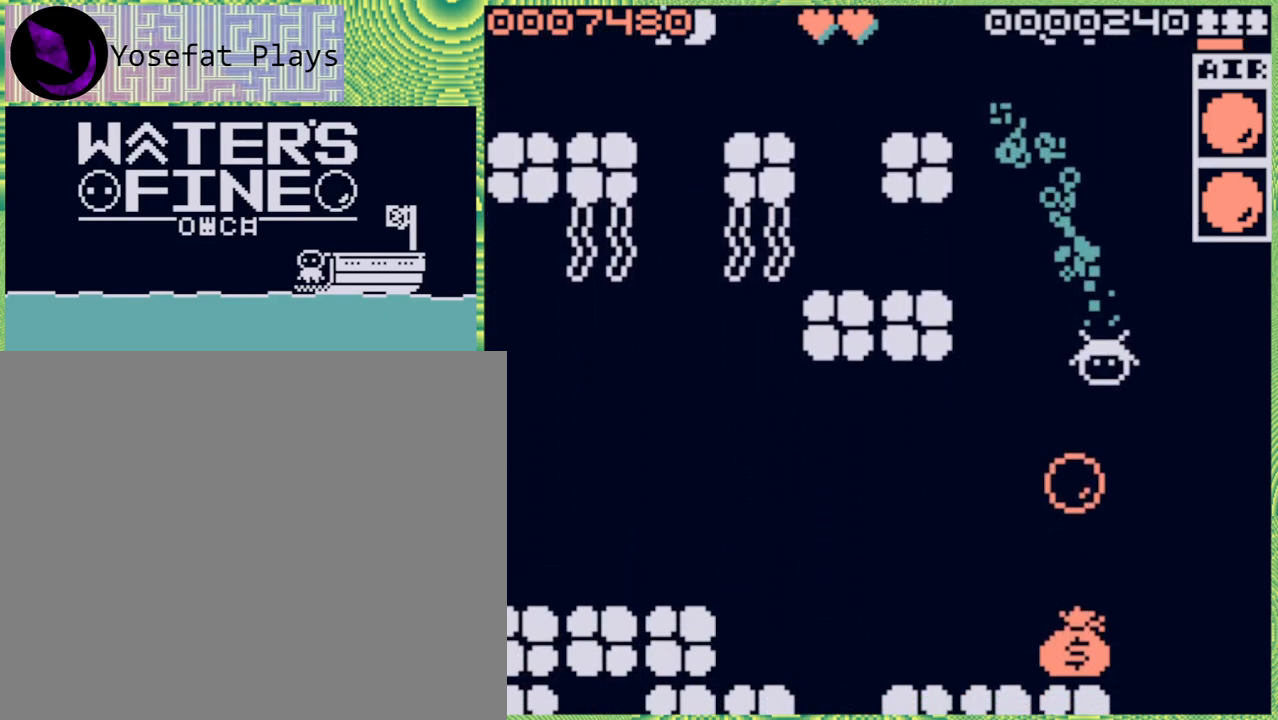
{"buttons": [], "left_stick": "center", "right_stick": "center", "events": [[217, "left_stick", "center"]]}
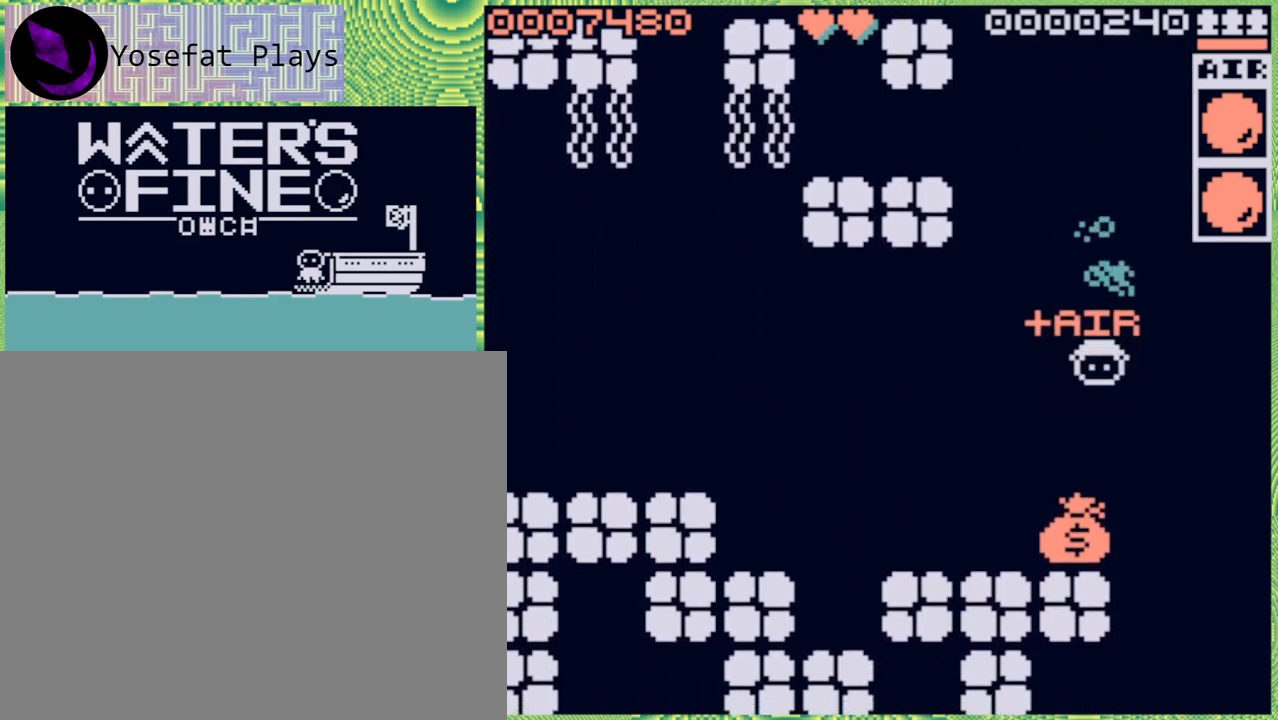
{"buttons": [], "left_stick": "down", "right_stick": "center", "events": [[67, "left_stick", "down"], [183, "B", "down"], [300, "B", "up"], [350, "B", "down"], [450, "B", "up"]]}
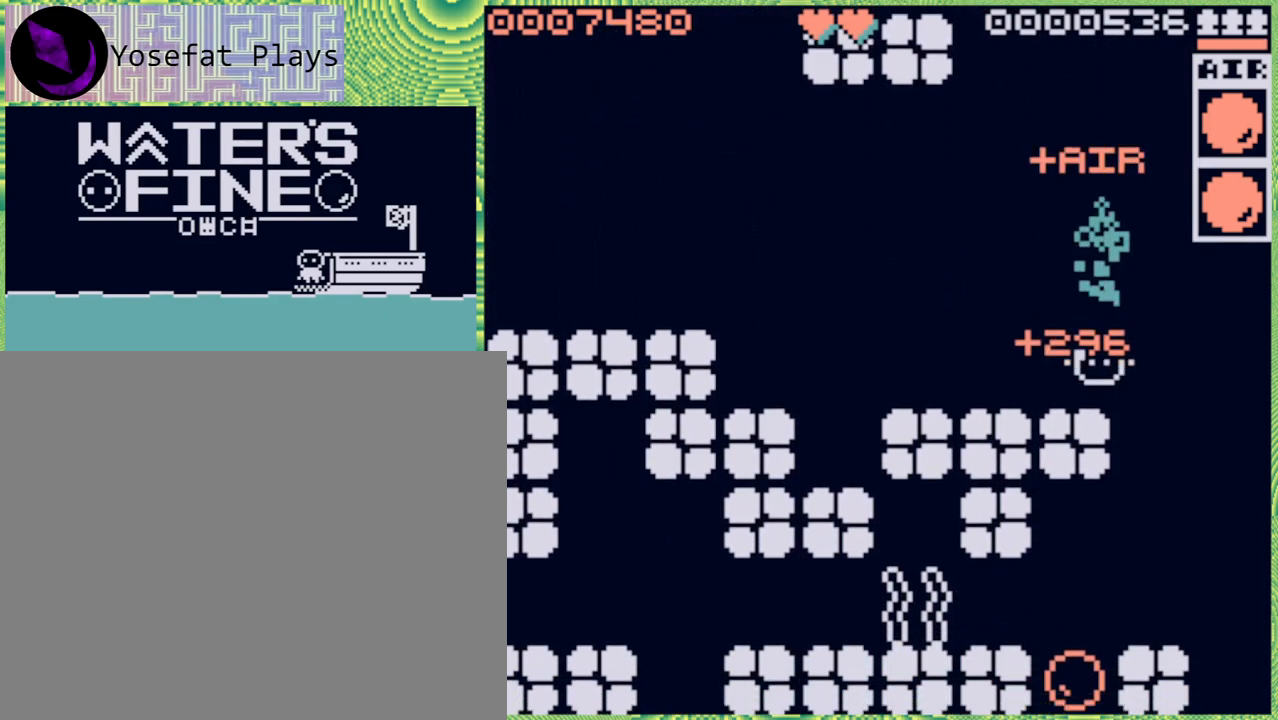
{"buttons": [], "left_stick": "left", "right_stick": "center", "events": [[17, "left_stick", "center"], [83, "left_stick", "left"], [167, "B", "down"], [300, "B", "up"]]}
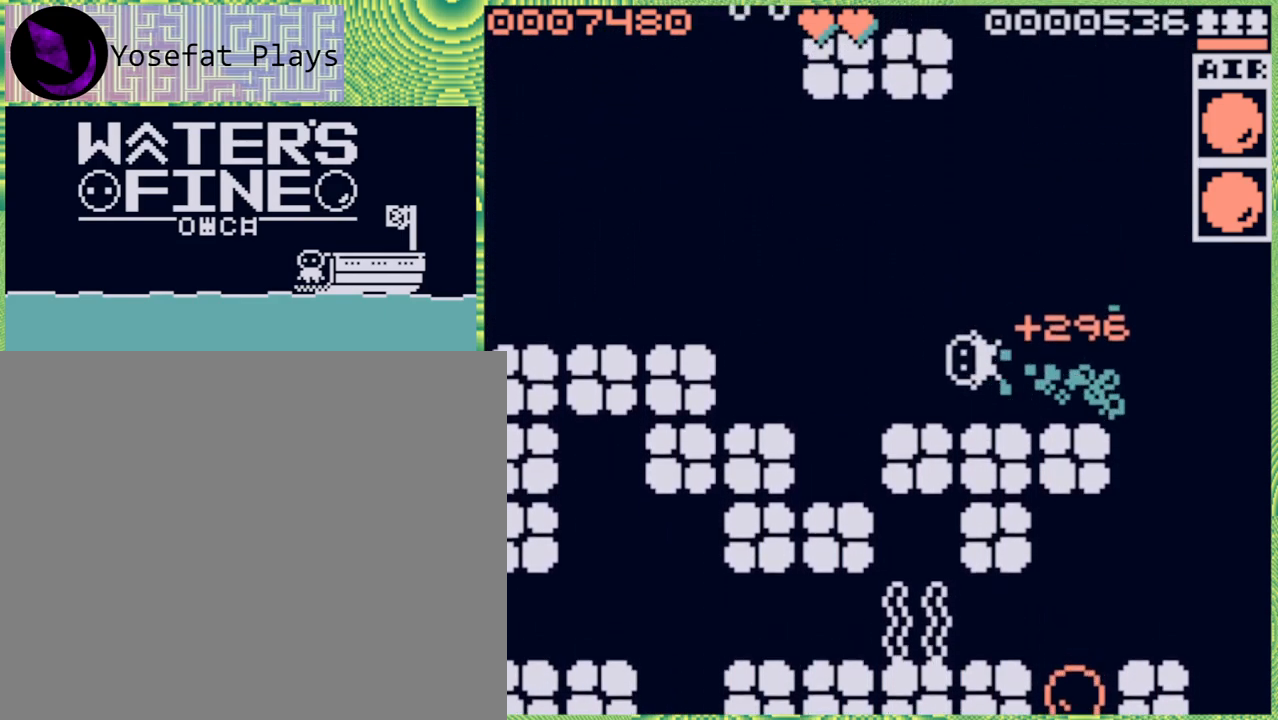
{"buttons": [], "left_stick": "up", "right_stick": "center", "events": [[67, "B", "down"], [167, "B", "up"], [217, "left_stick", "center"], [383, "left_stick", "up"]]}
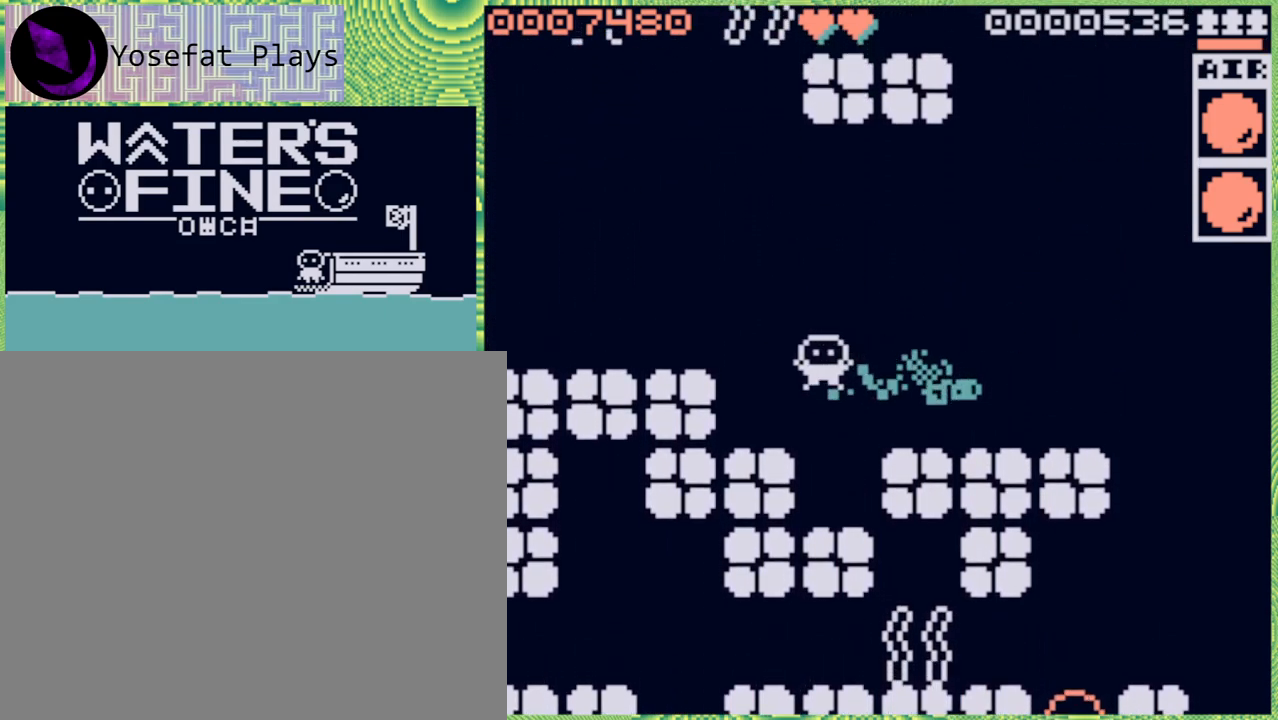
{"buttons": [], "left_stick": "right", "right_stick": "center", "events": [[200, "left_stick", "center"], [367, "left_stick", "right"]]}
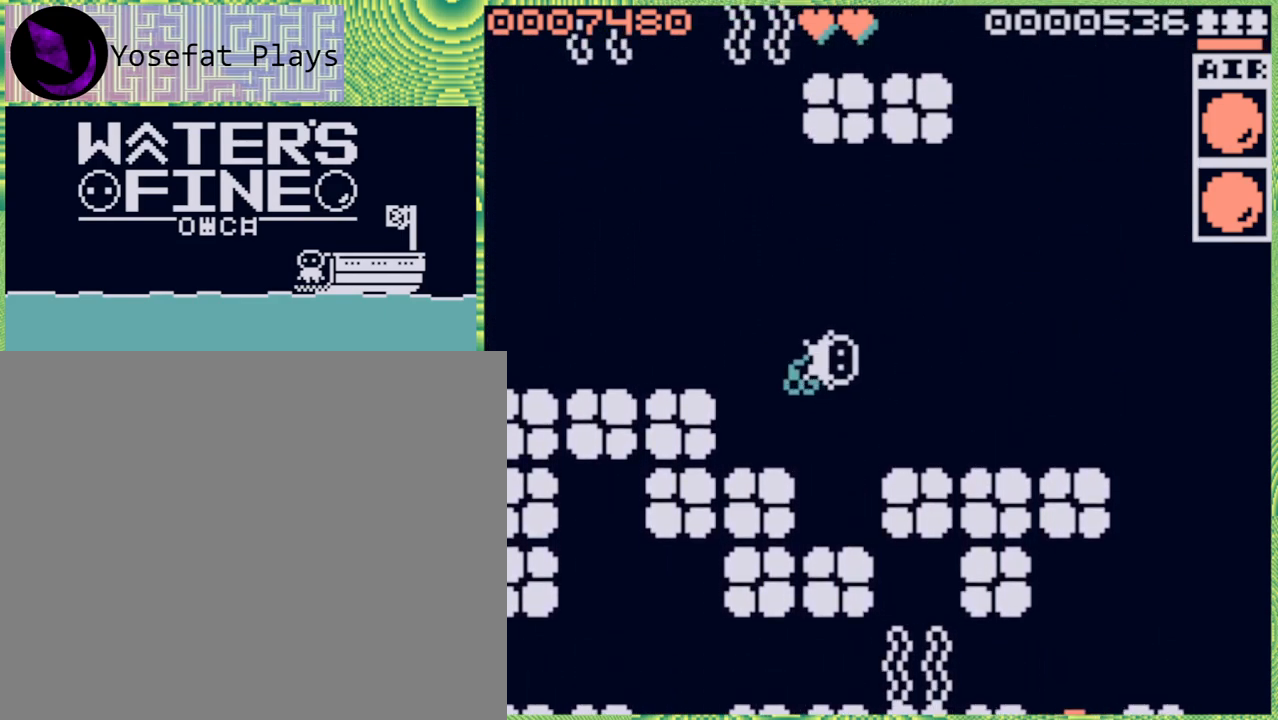
{"buttons": [], "left_stick": "center", "right_stick": "center", "events": [[50, "left_stick", "center"], [300, "left_stick", "up"], [500, "left_stick", "center"]]}
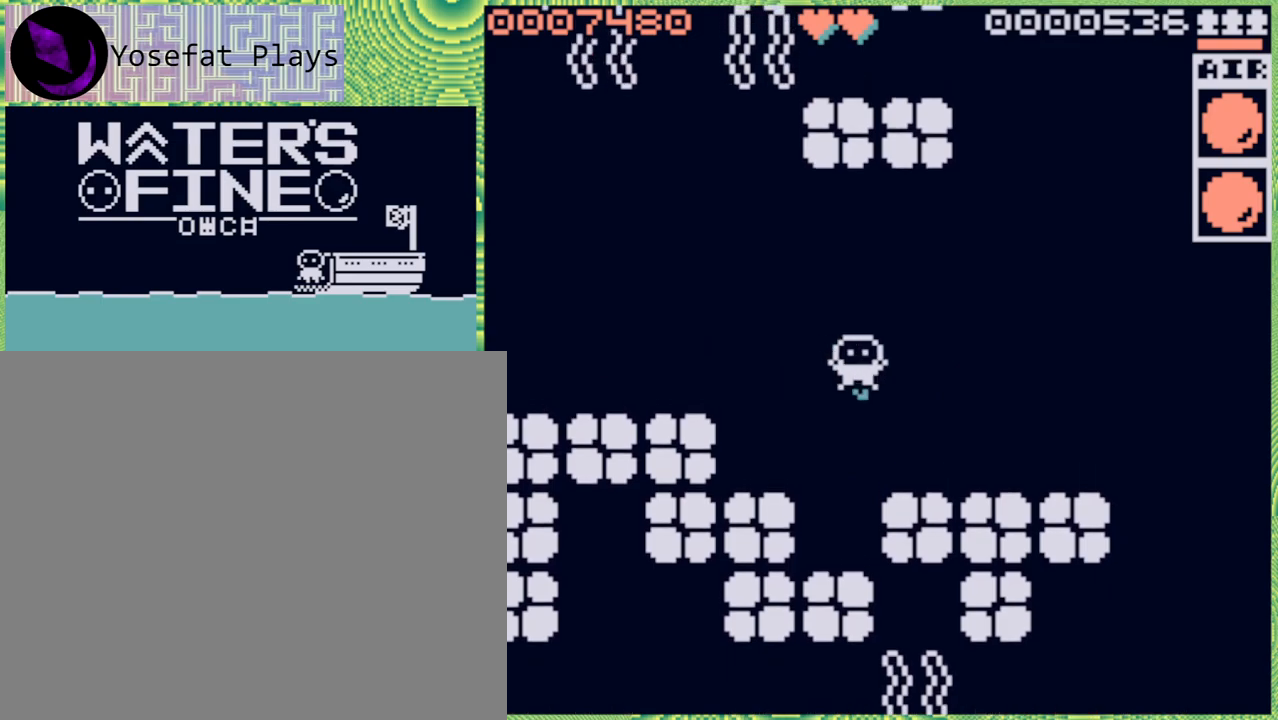
{"buttons": [], "left_stick": "down", "right_stick": "center", "events": [[133, "left_stick", "left"], [250, "left_stick", "center"], [467, "left_stick", "down"]]}
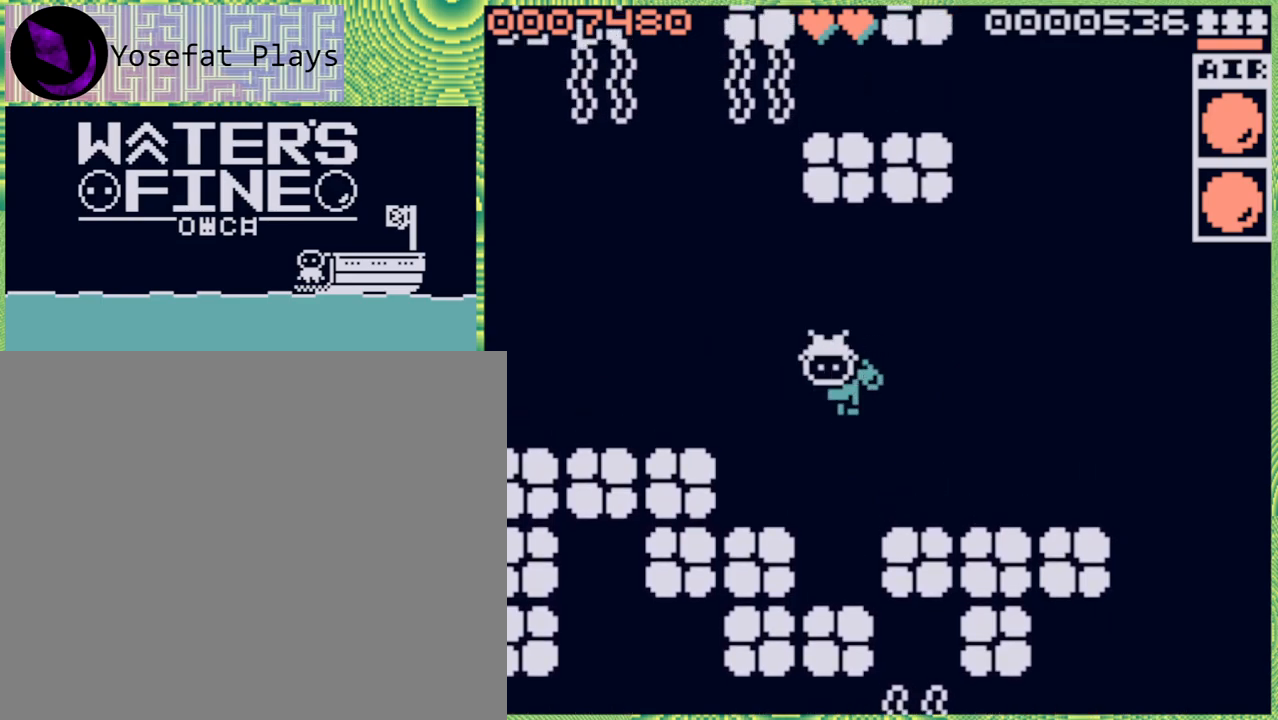
{"buttons": [], "left_stick": "center", "right_stick": "center", "events": [[50, "left_stick", "center"], [300, "X", "down"], [383, "X", "up"]]}
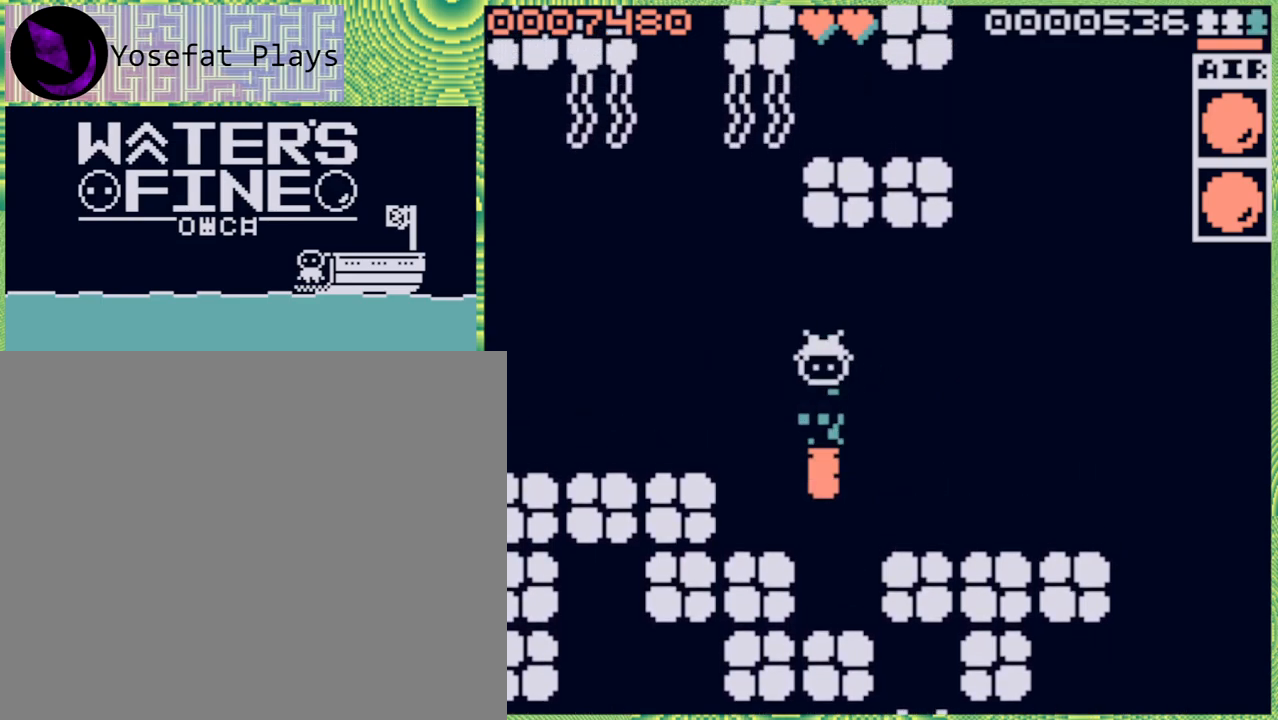
{"buttons": [], "left_stick": "center", "right_stick": "center", "events": []}
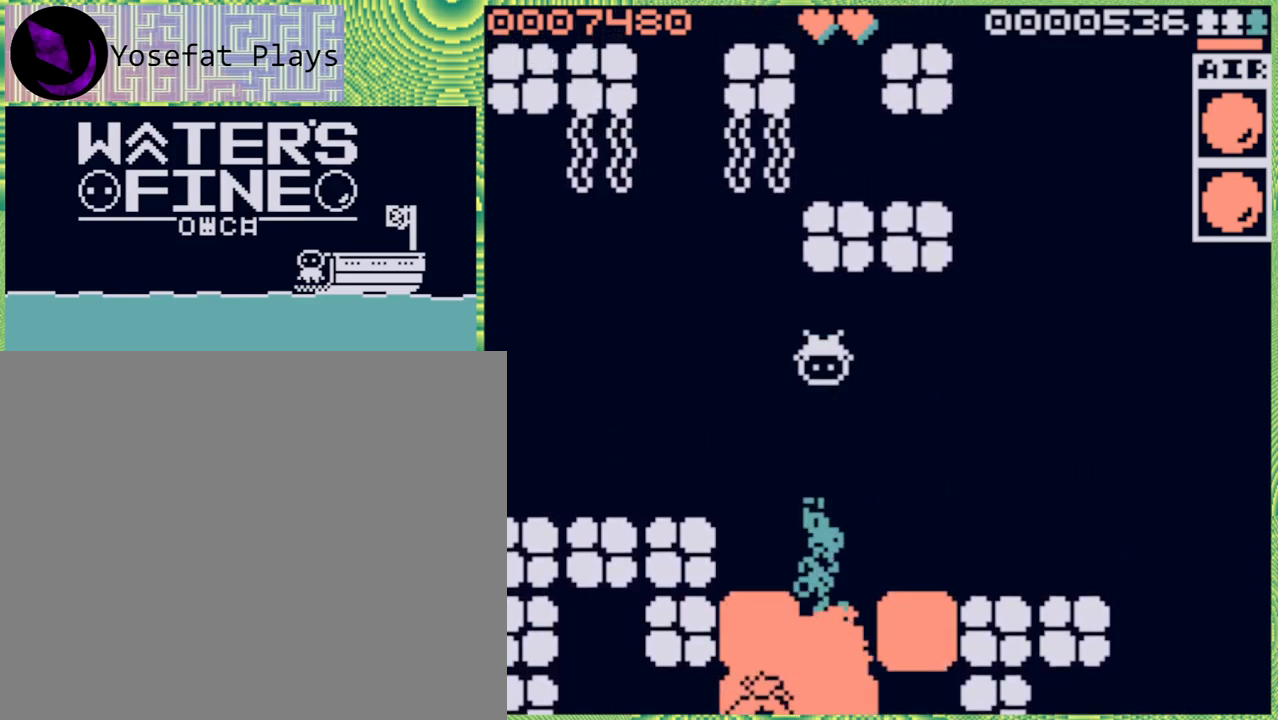
{"buttons": [], "left_stick": "down", "right_stick": "center", "events": [[100, "left_stick", "down"], [333, "B", "down"], [450, "B", "up"]]}